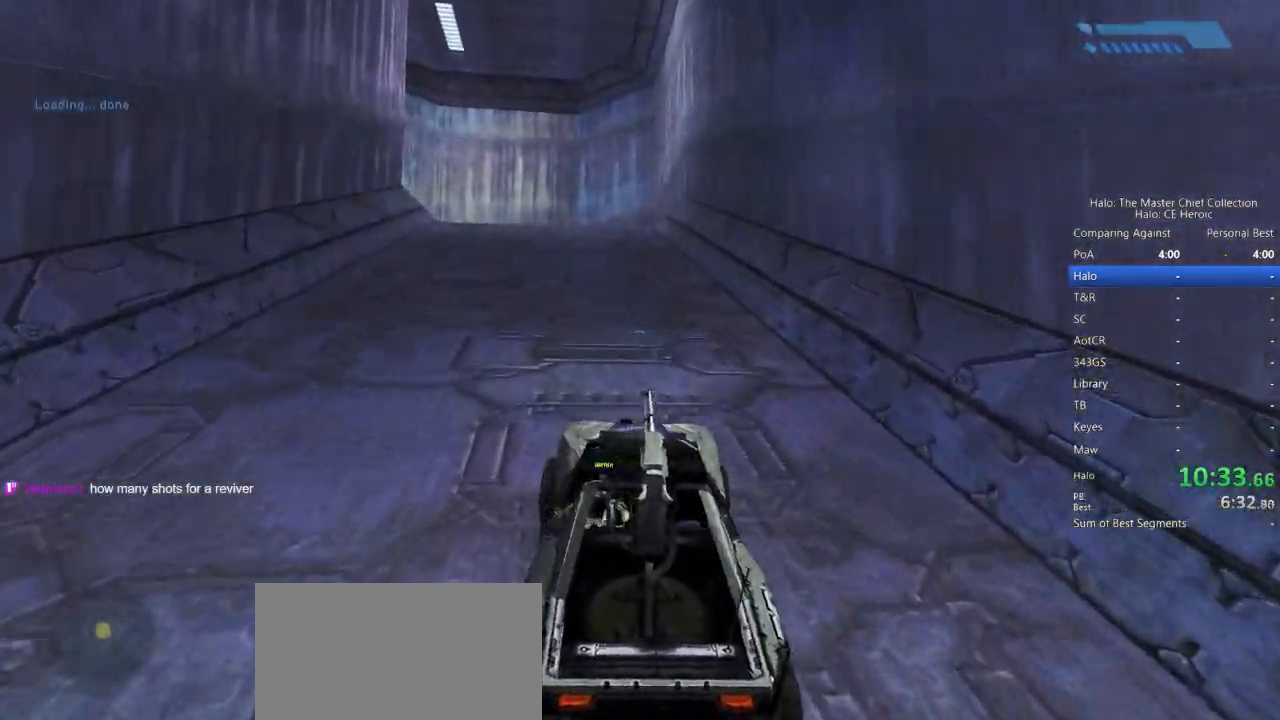
Gameplay with keyboard and mouse; each line is a JSON object with the keys and mouse buttons held at the frame after it. "events" lists presses ("down") and releases ("up") of "a", "alt", "c", "caps_lock", "ctrl", "d", "e", "escape", "f", "g", "q", "r", "s", "shift", "space", "tab", "v", "w", "x", "z", "mouse_left", "mouse_right", "mouse_mb4" and "mouse_mb5" between this image and that frame as [ms after this image, input, new state], when the widget could be followed in between. "mouse_left", "mouse_right", "mouse_mb4", "mouse_mb5" = the "left", "right", "mb4", "mb5" buttons of the "mouse" list. No other keys are recorded. Not read: mouse_move.
{"keys": ["w"], "mouse": [], "events": []}
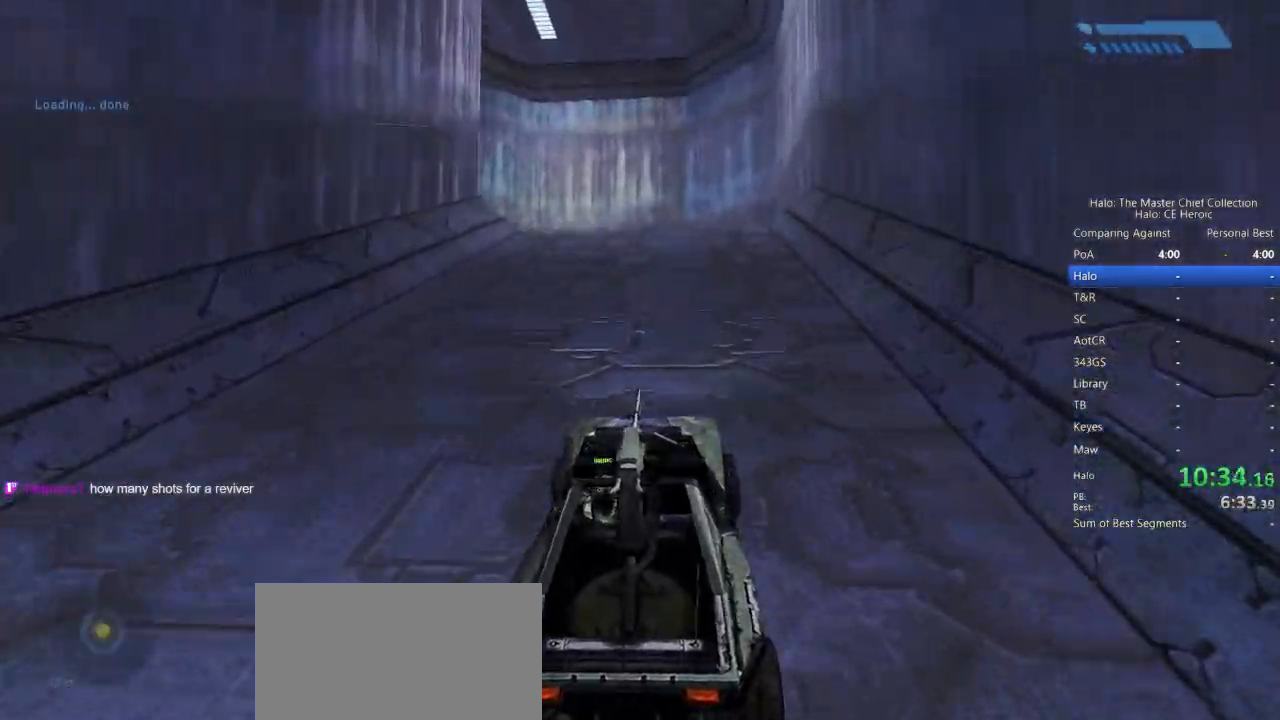
{"keys": ["w"], "mouse": [], "events": []}
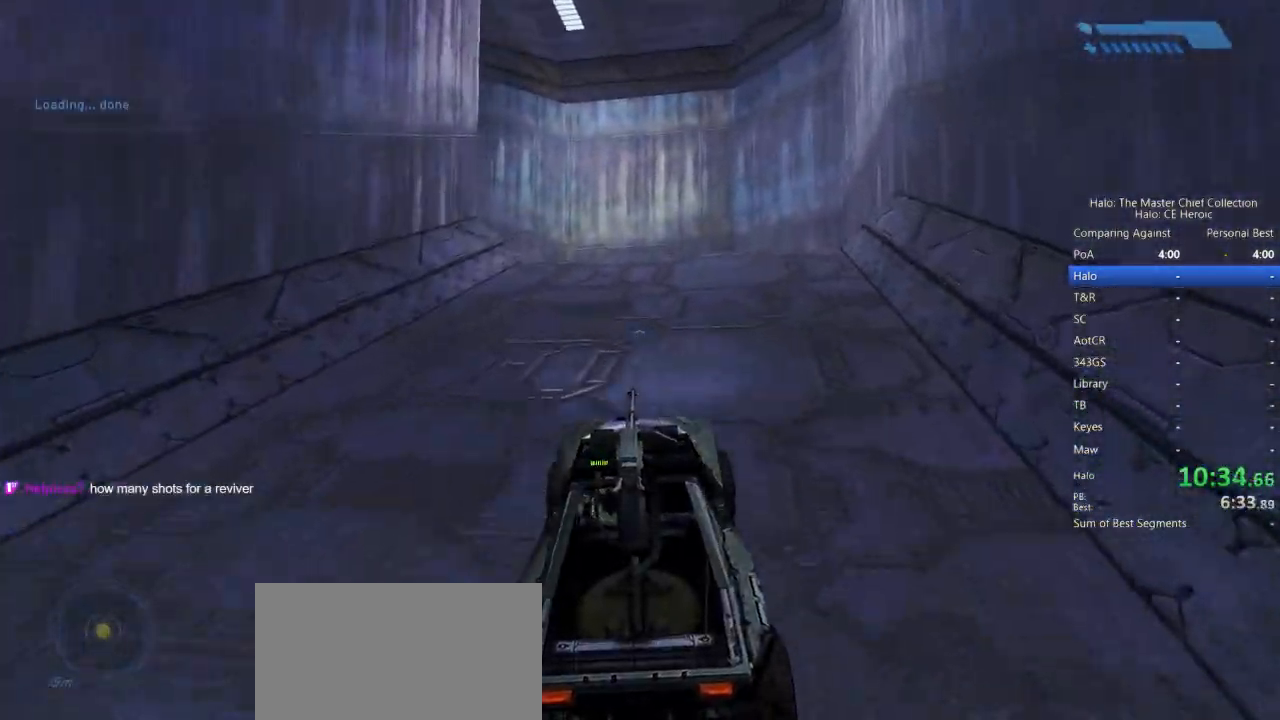
{"keys": ["w"], "mouse": [], "events": []}
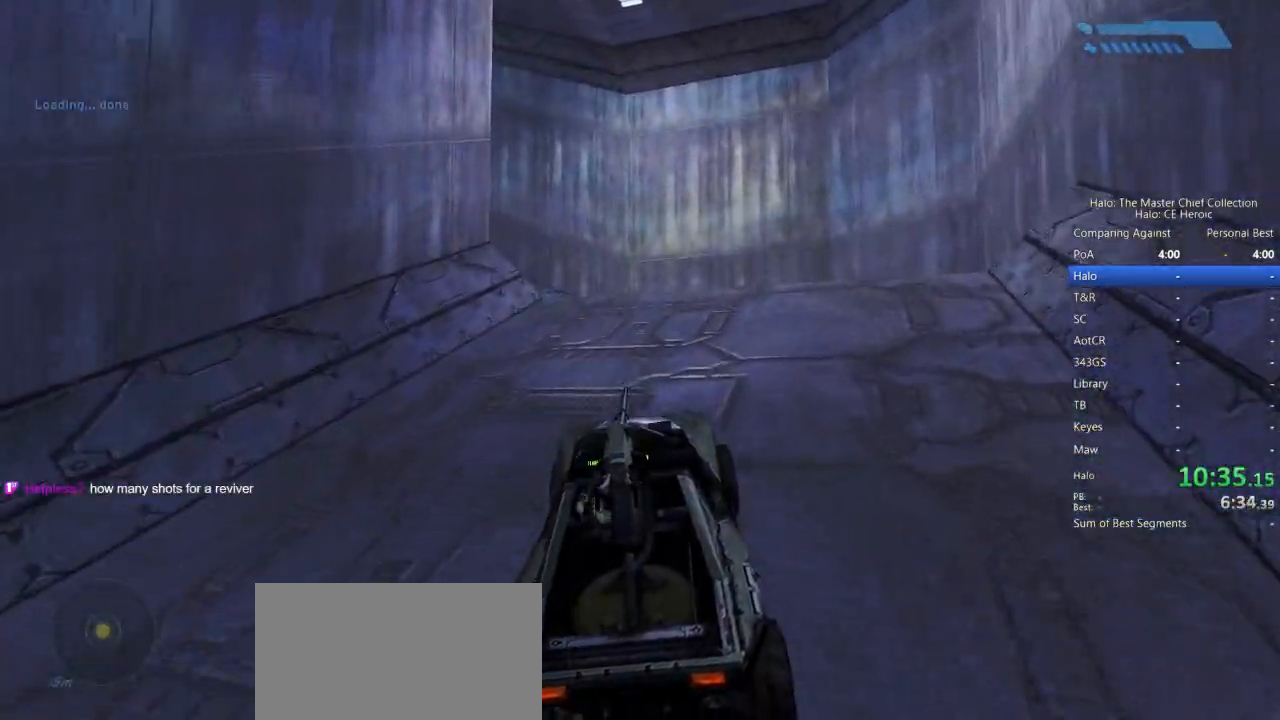
{"keys": ["w"], "mouse": []}
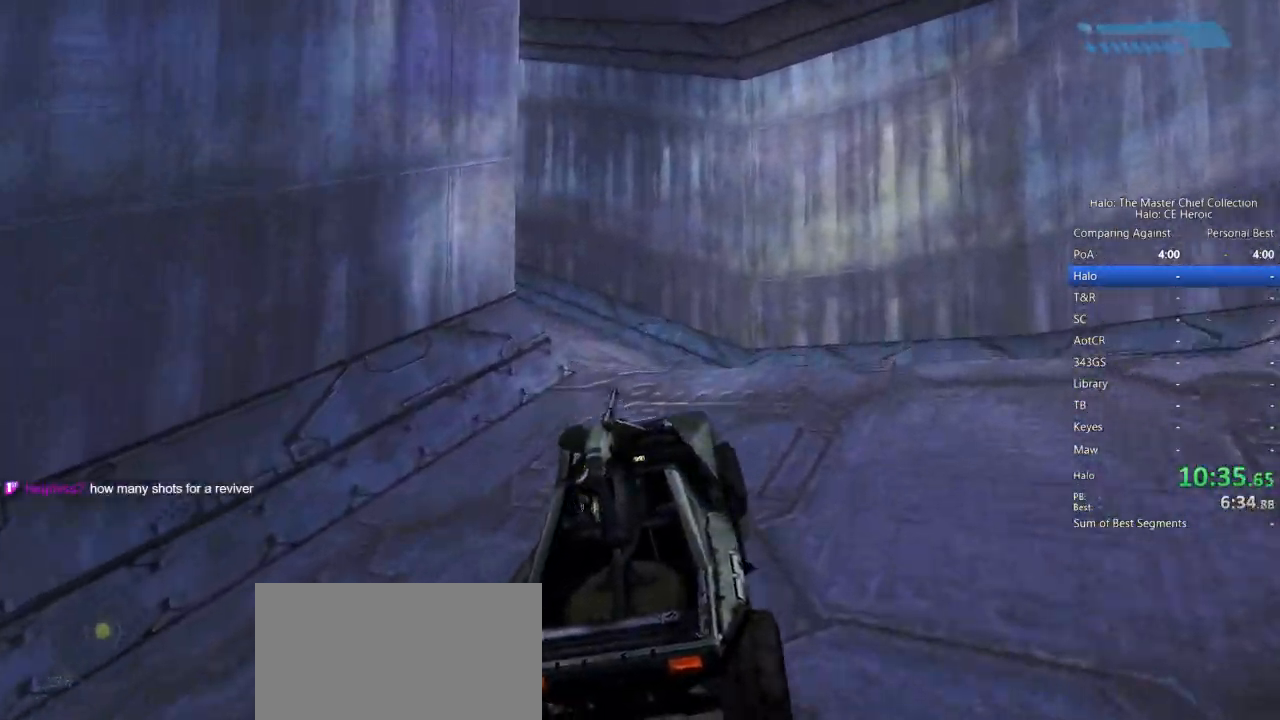
{"keys": ["w"], "mouse": [], "events": []}
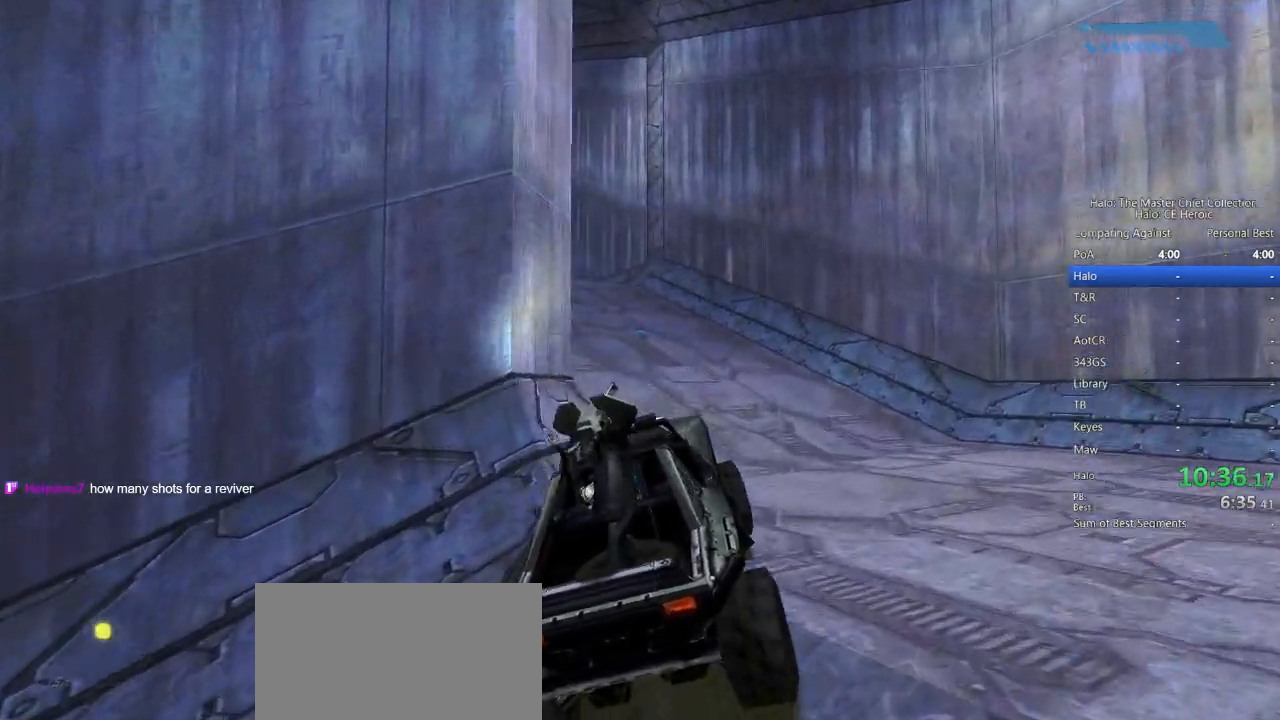
{"keys": ["w"], "mouse": [], "events": []}
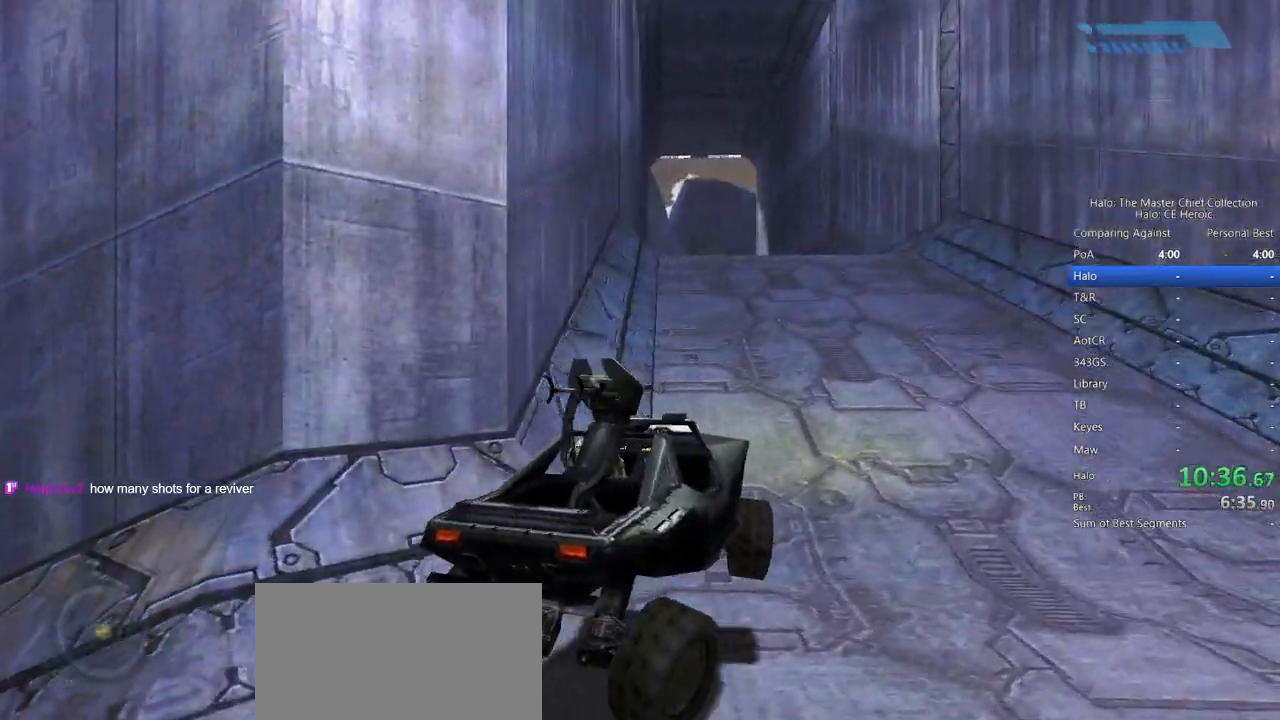
{"keys": ["w"], "mouse": [], "events": []}
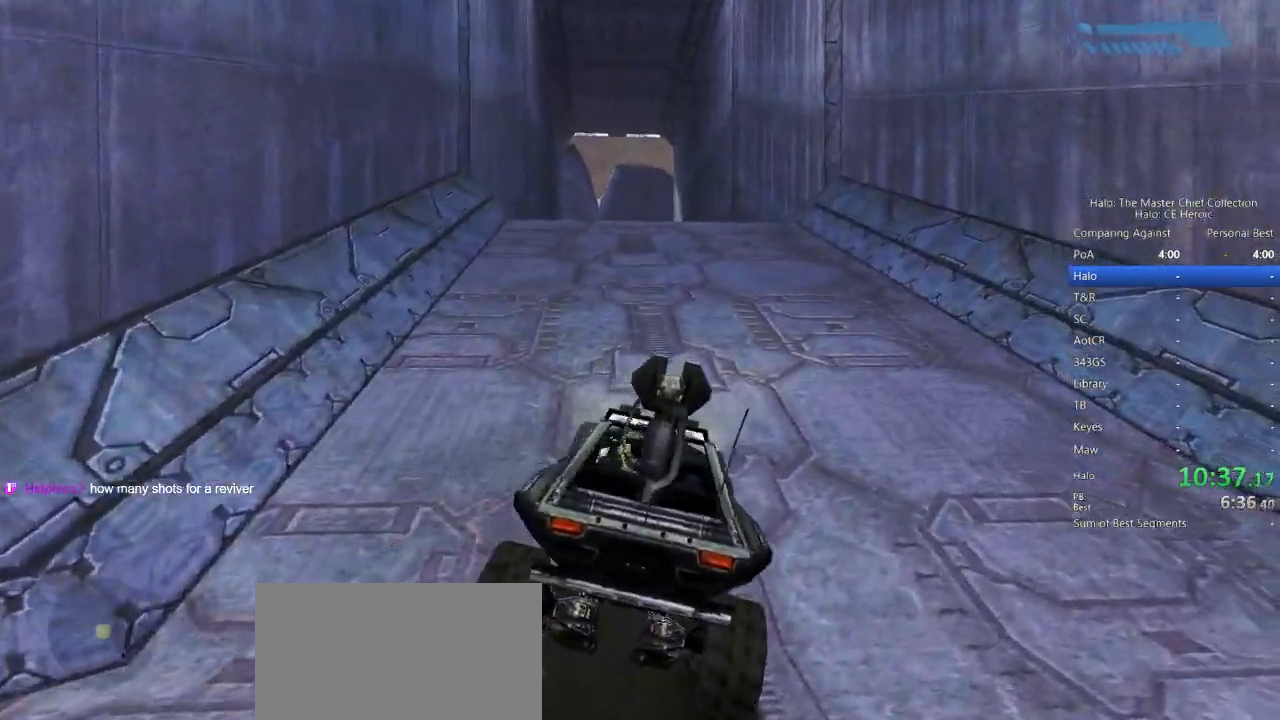
{"keys": ["w"], "mouse": [], "events": []}
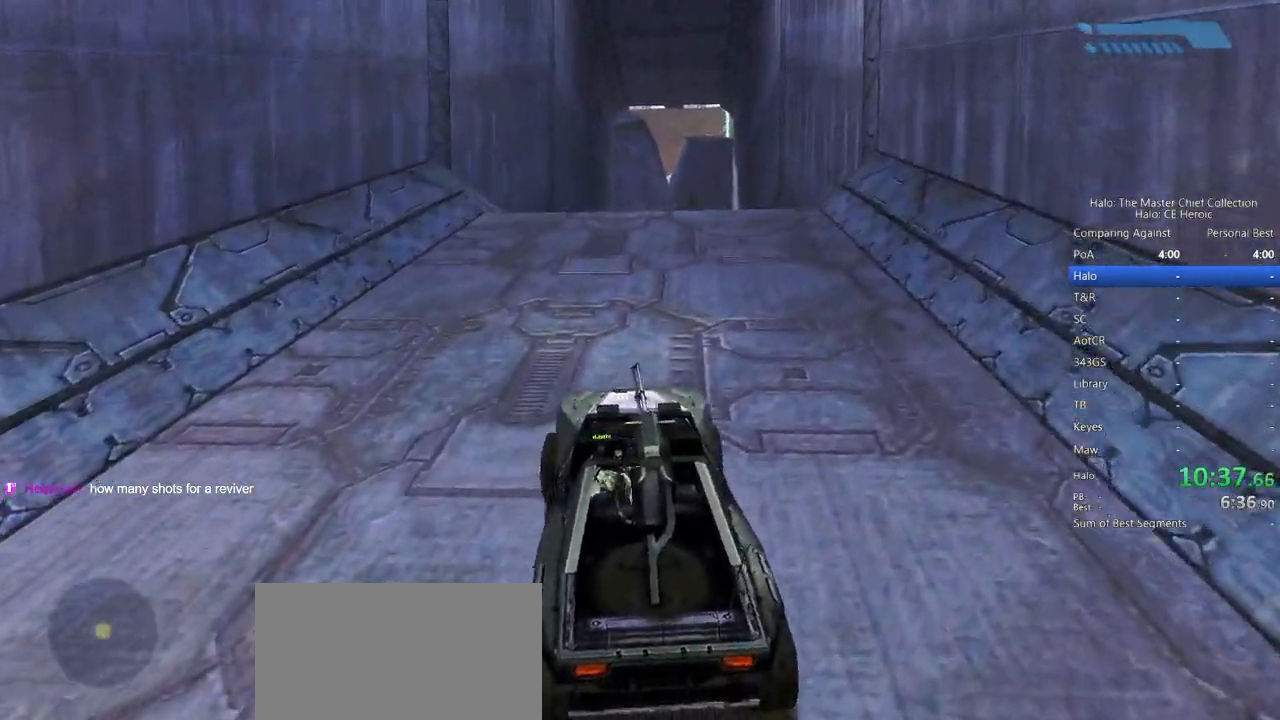
{"keys": ["w"], "mouse": [], "events": []}
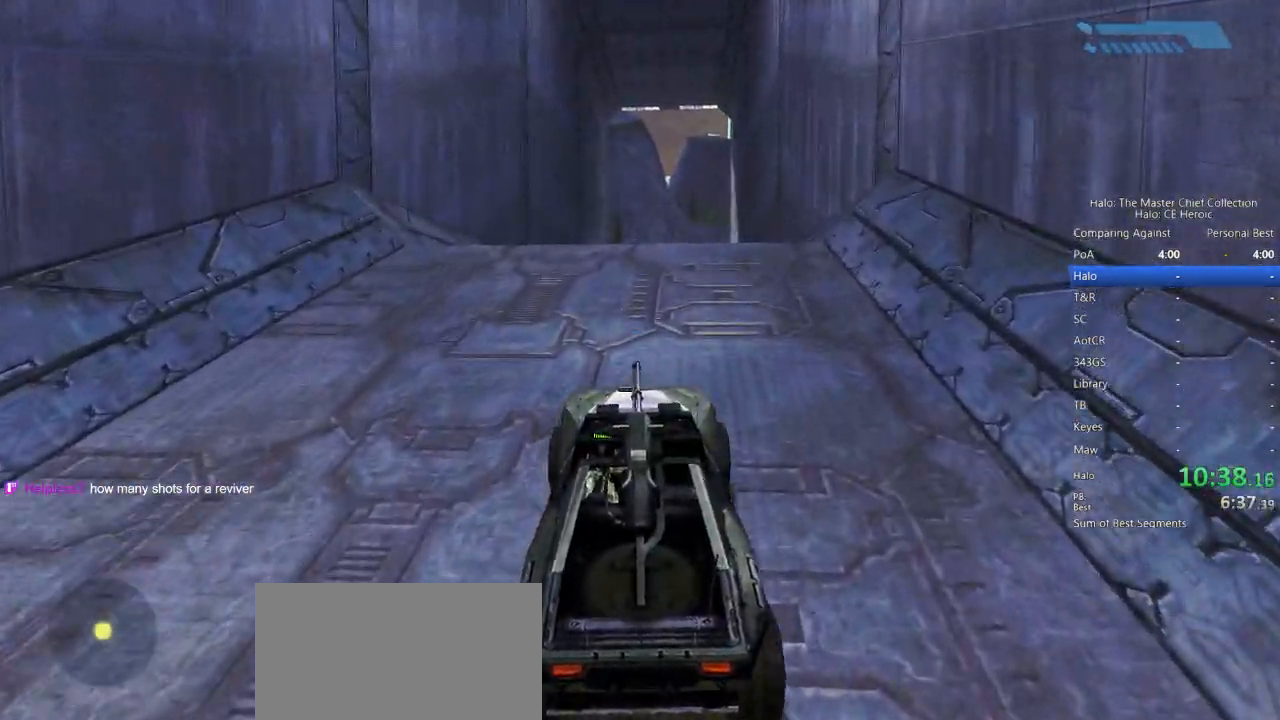
{"keys": ["w"], "mouse": [], "events": []}
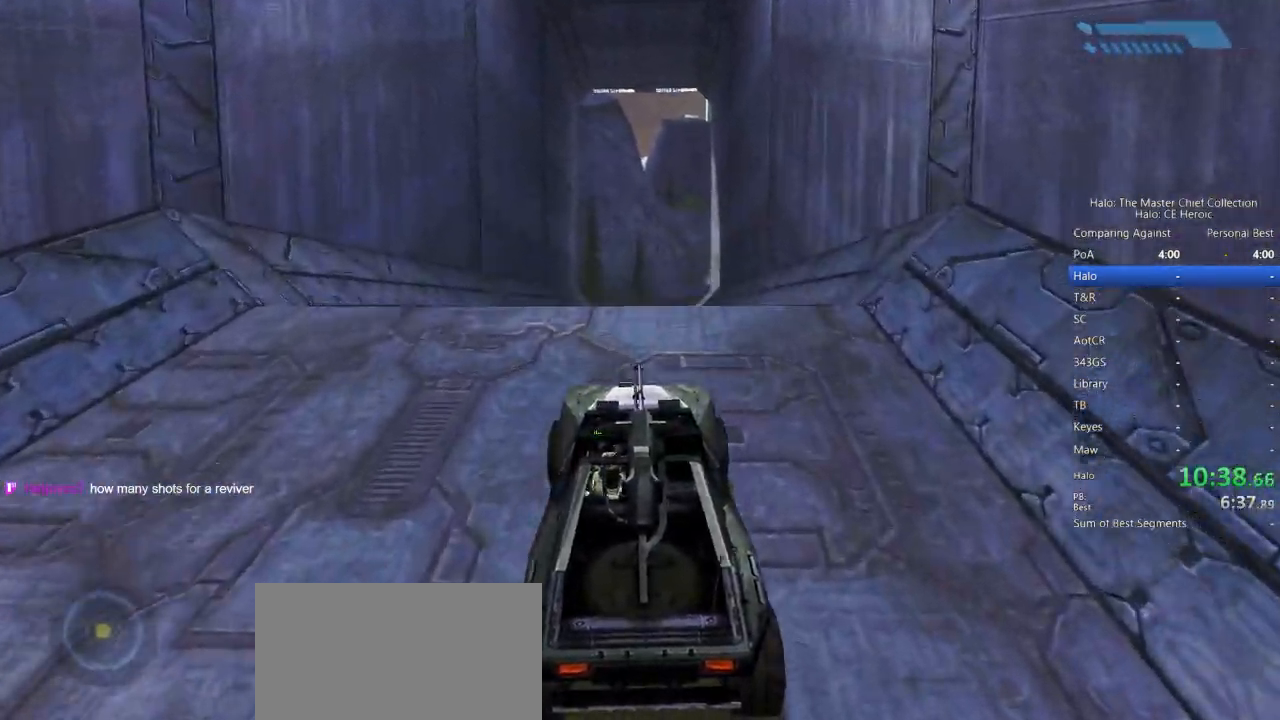
{"keys": ["w"], "mouse": [], "events": []}
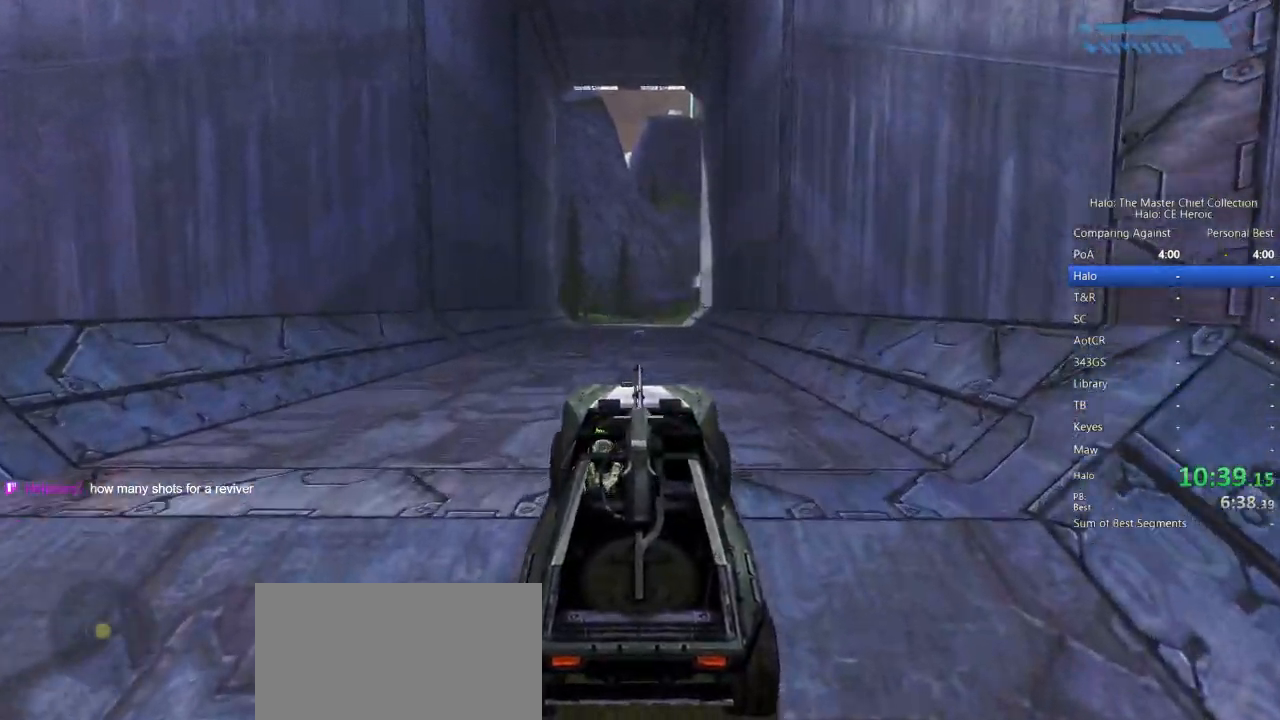
{"keys": ["w"], "mouse": [], "events": []}
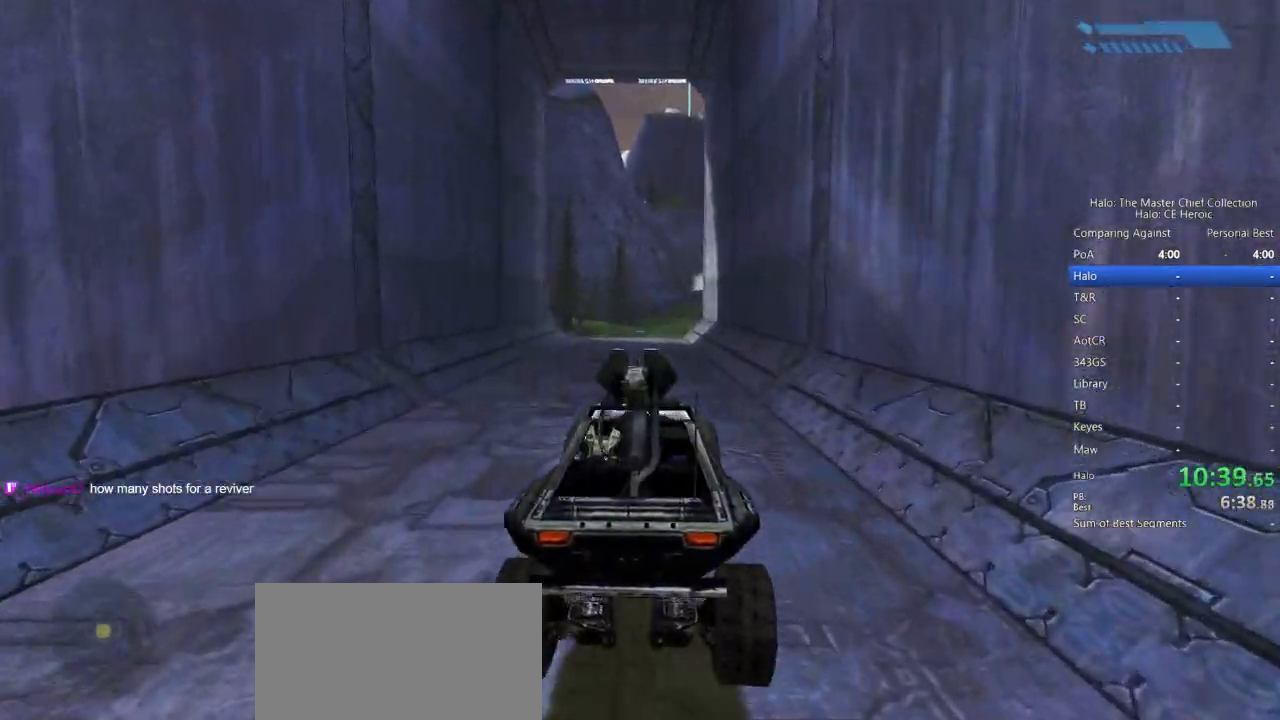
{"keys": ["w"], "mouse": [], "events": []}
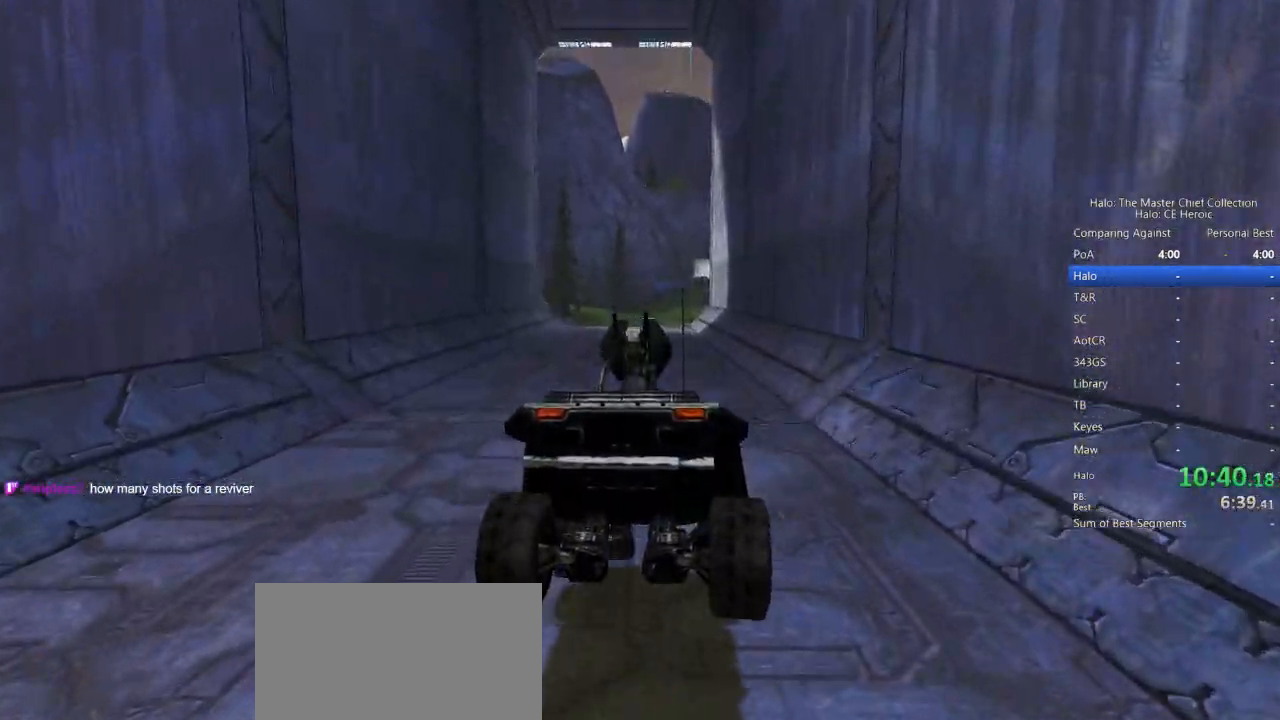
{"keys": ["w"], "mouse": [], "events": []}
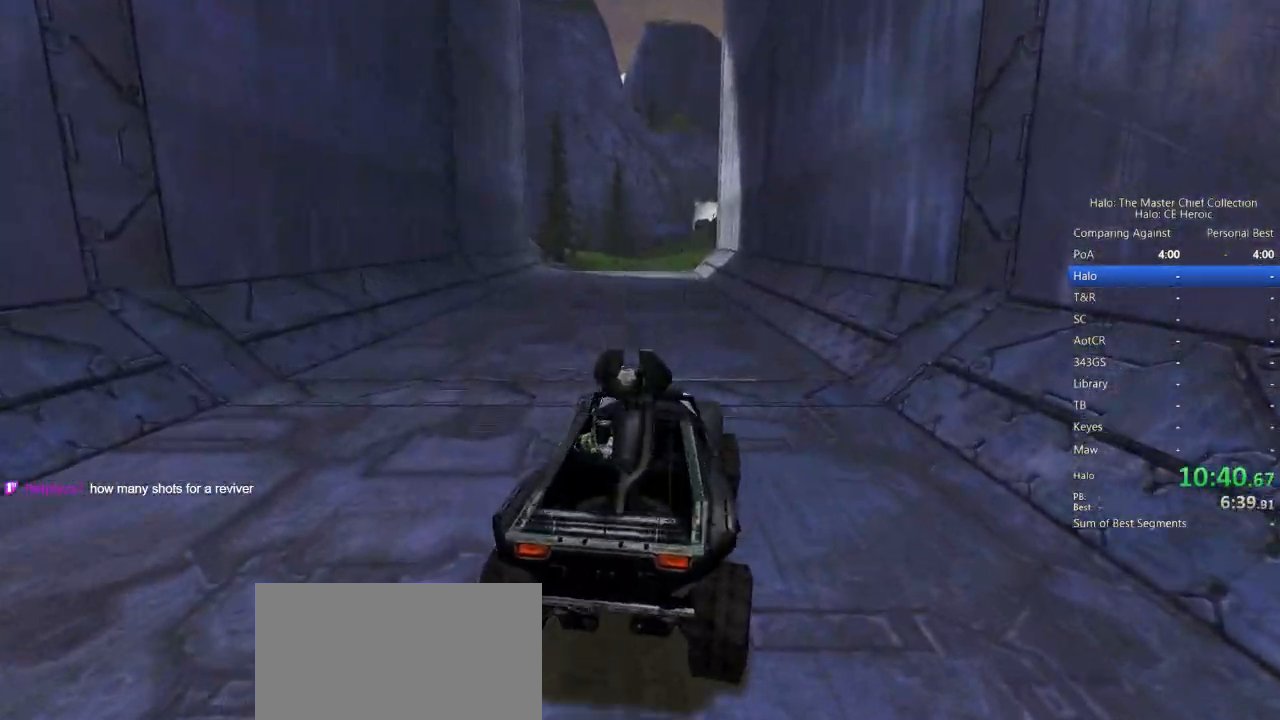
{"keys": ["w"], "mouse": [], "events": []}
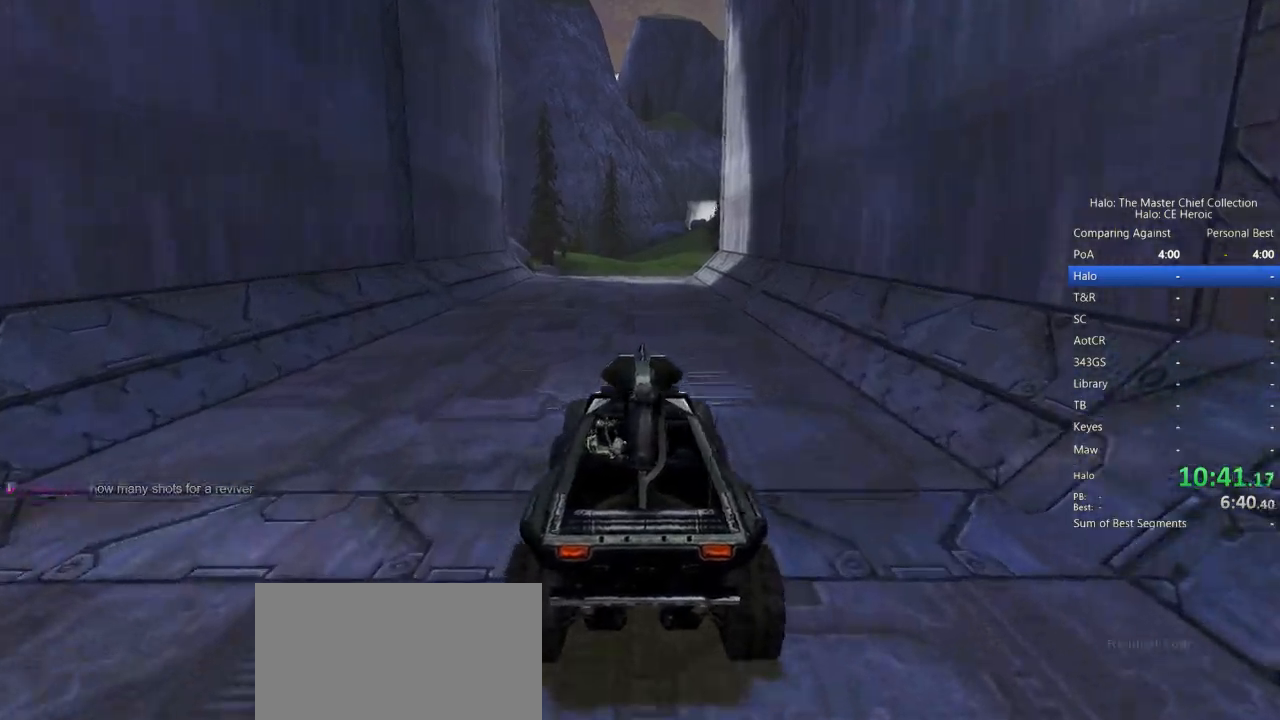
{"keys": ["w"], "mouse": [], "events": []}
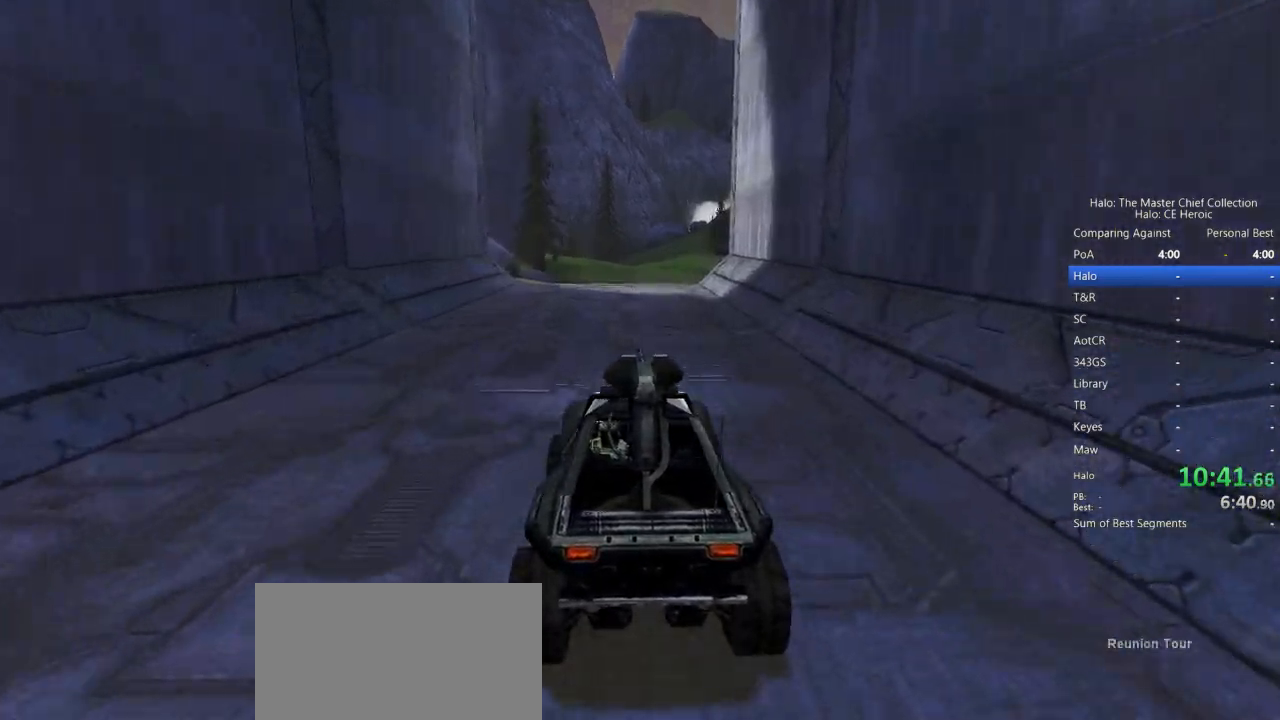
{"keys": ["w"], "mouse": [], "events": []}
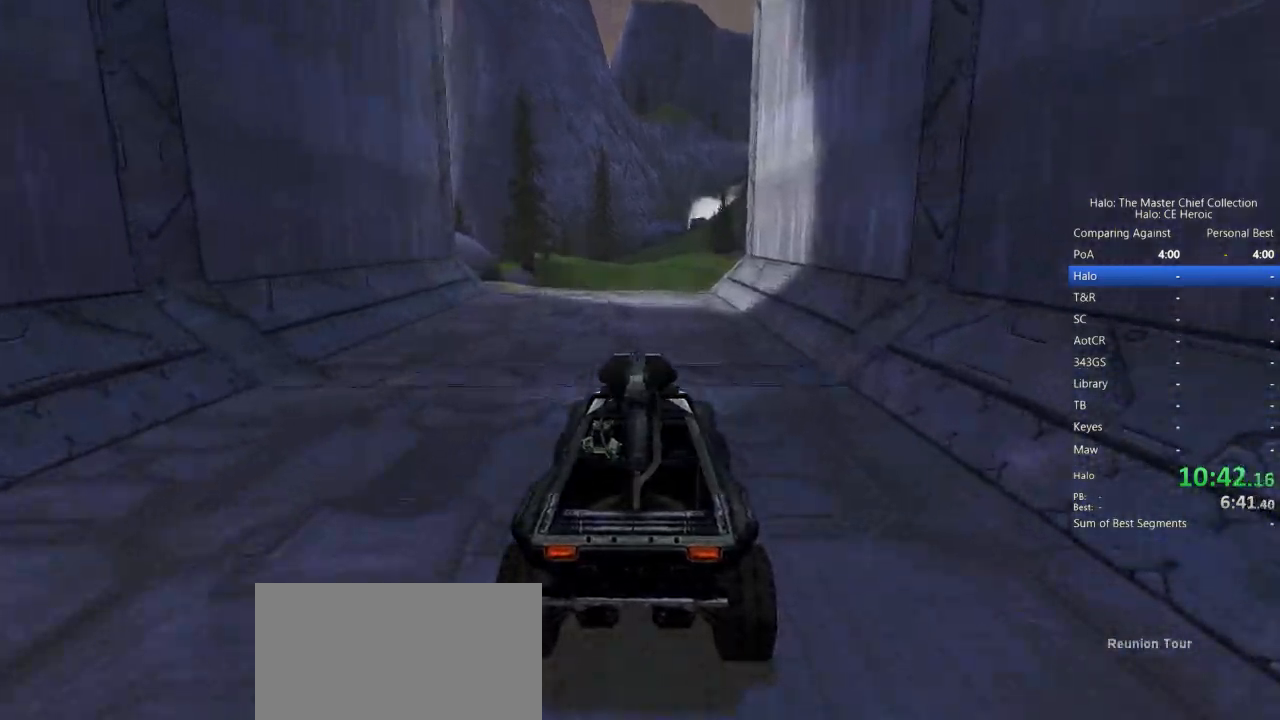
{"keys": ["w"], "mouse": []}
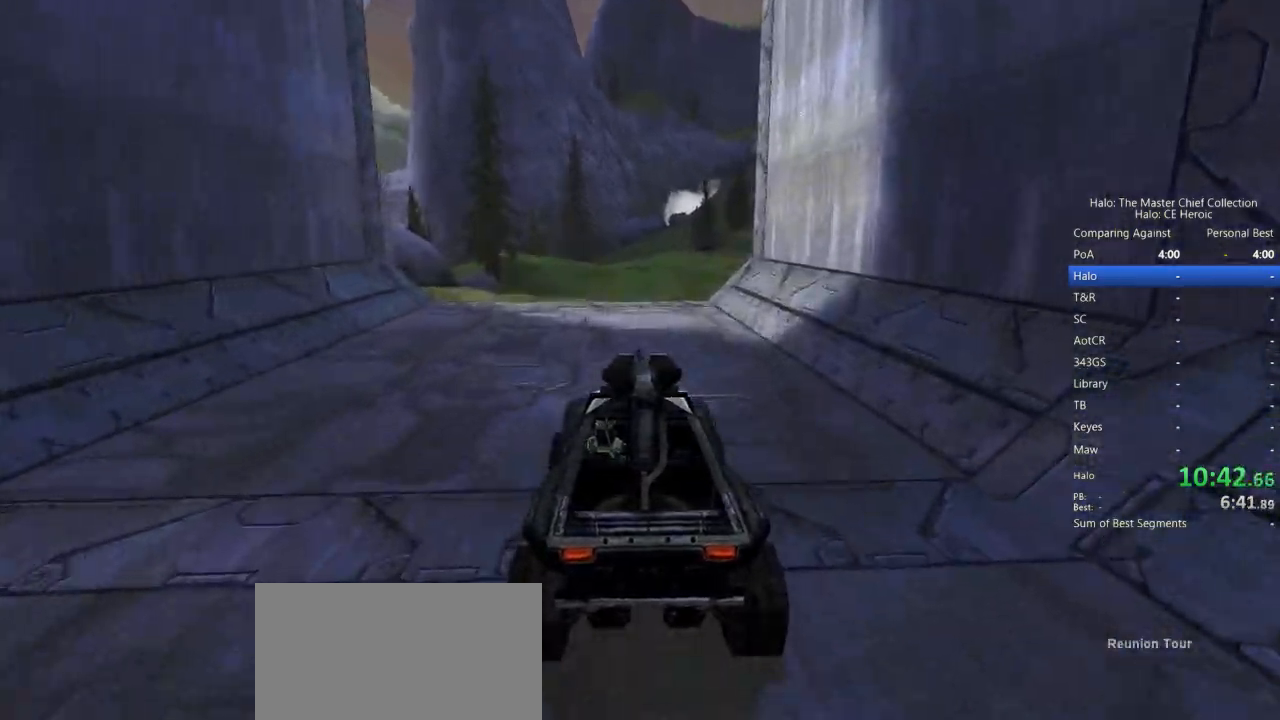
{"keys": ["w"], "mouse": [], "events": []}
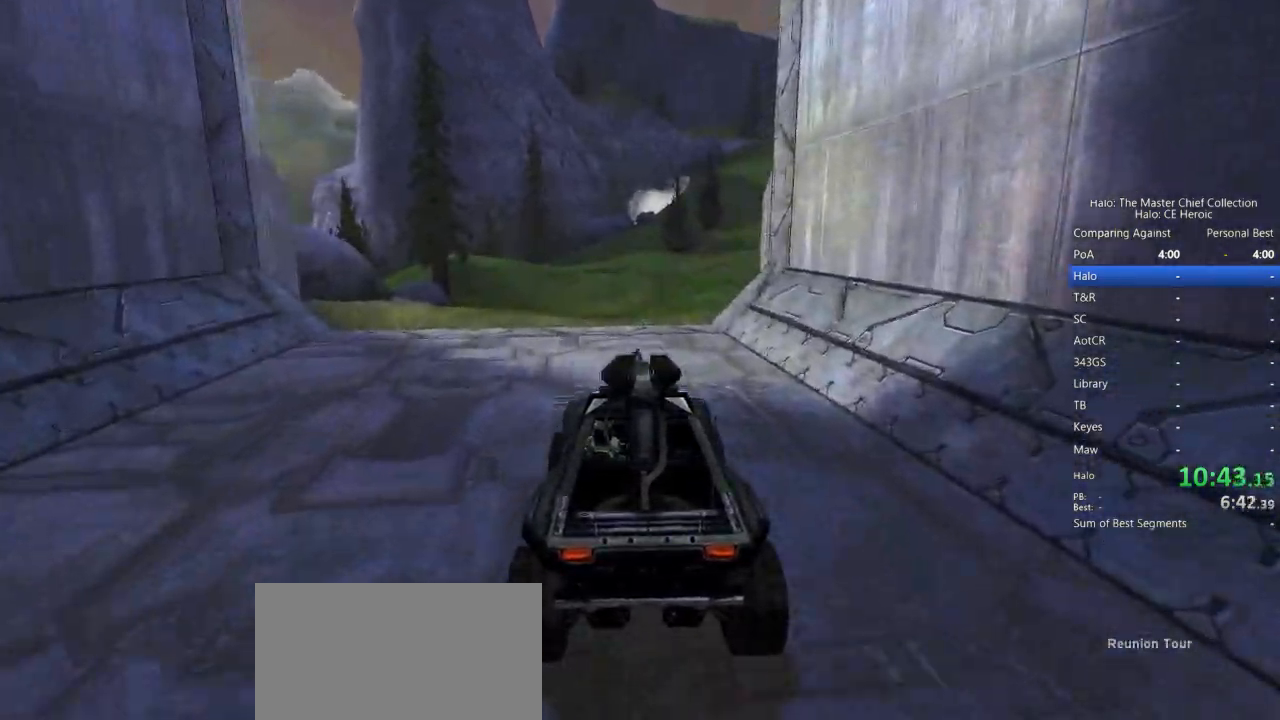
{"keys": ["w"], "mouse": [], "events": []}
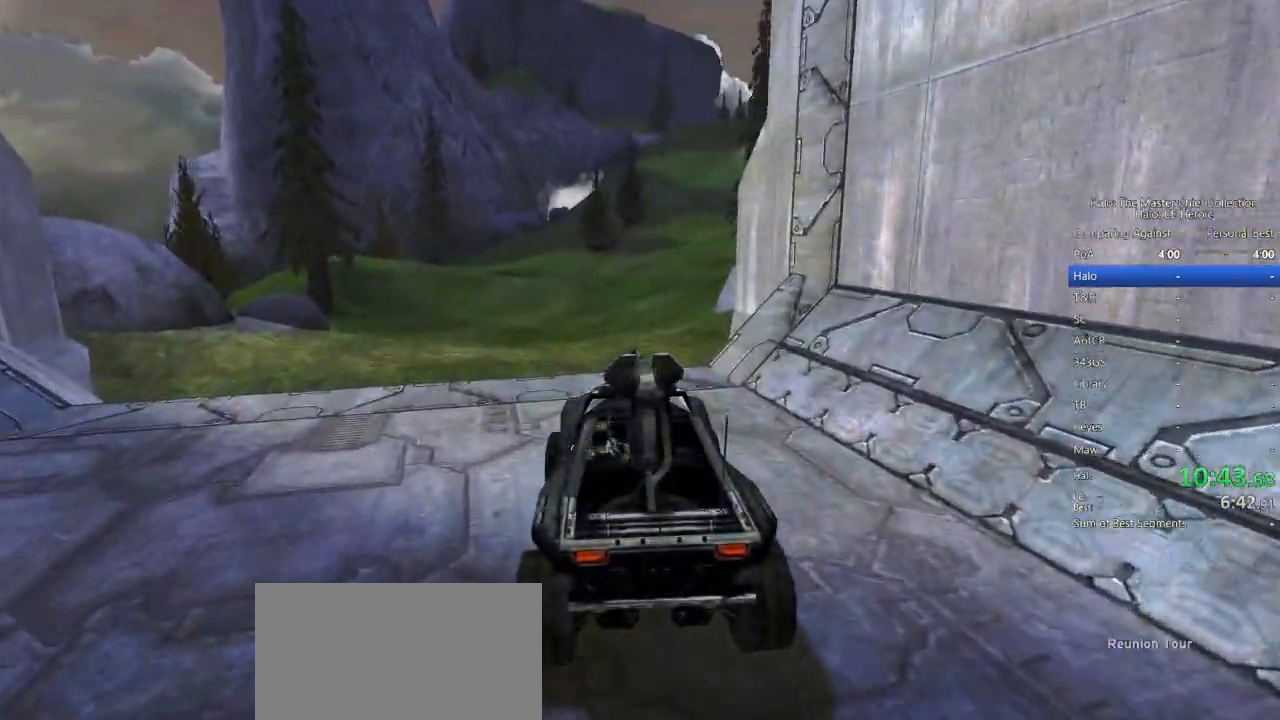
{"keys": ["w"], "mouse": [], "events": []}
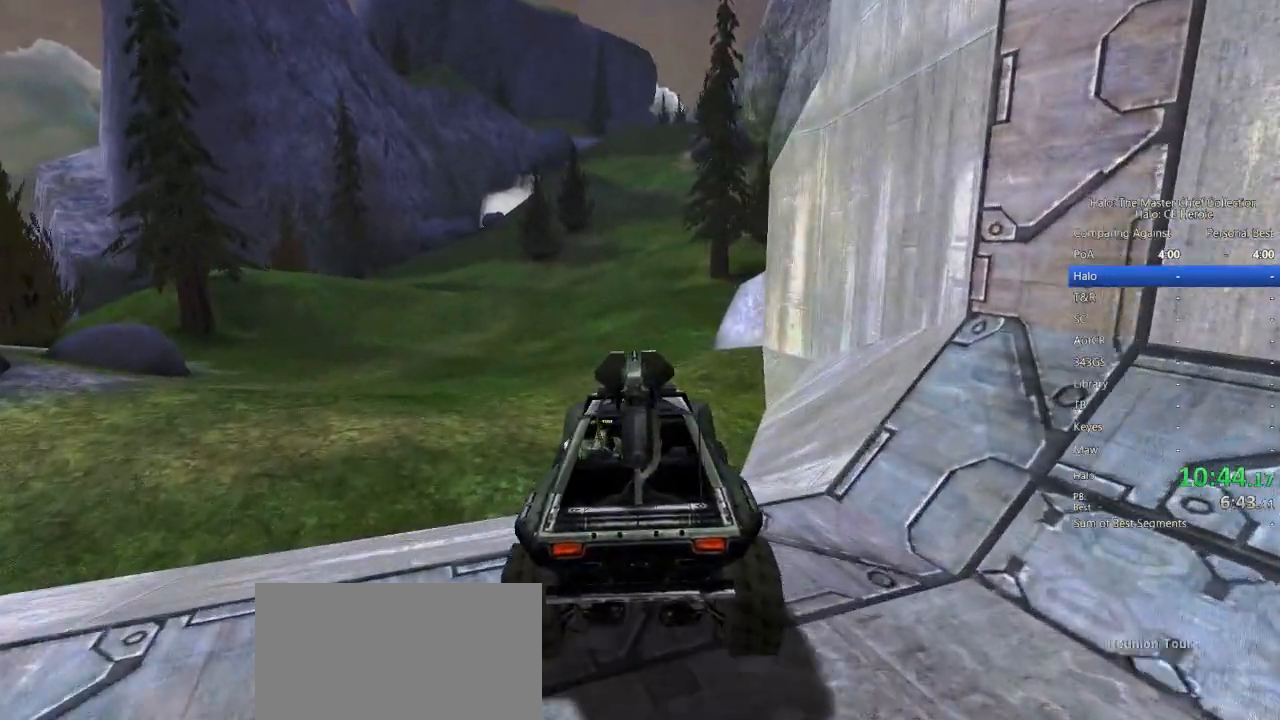
{"keys": ["w"], "mouse": [], "events": []}
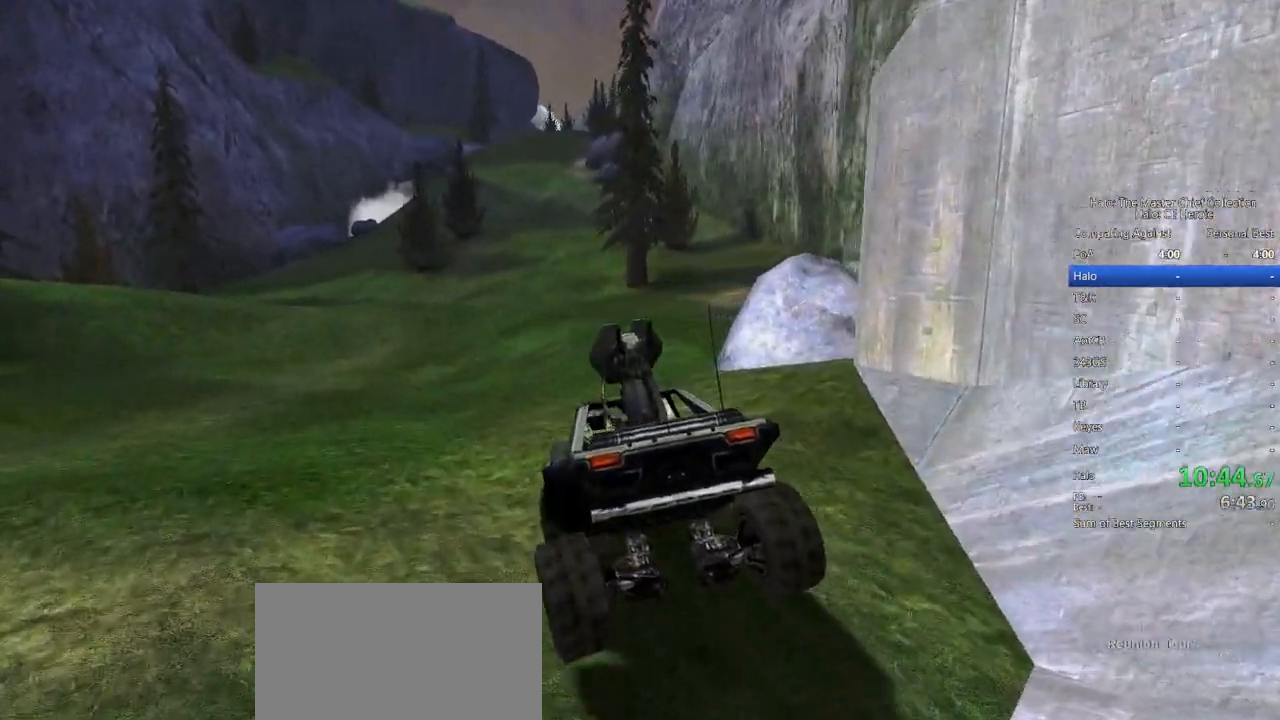
{"keys": ["w"], "mouse": [], "events": []}
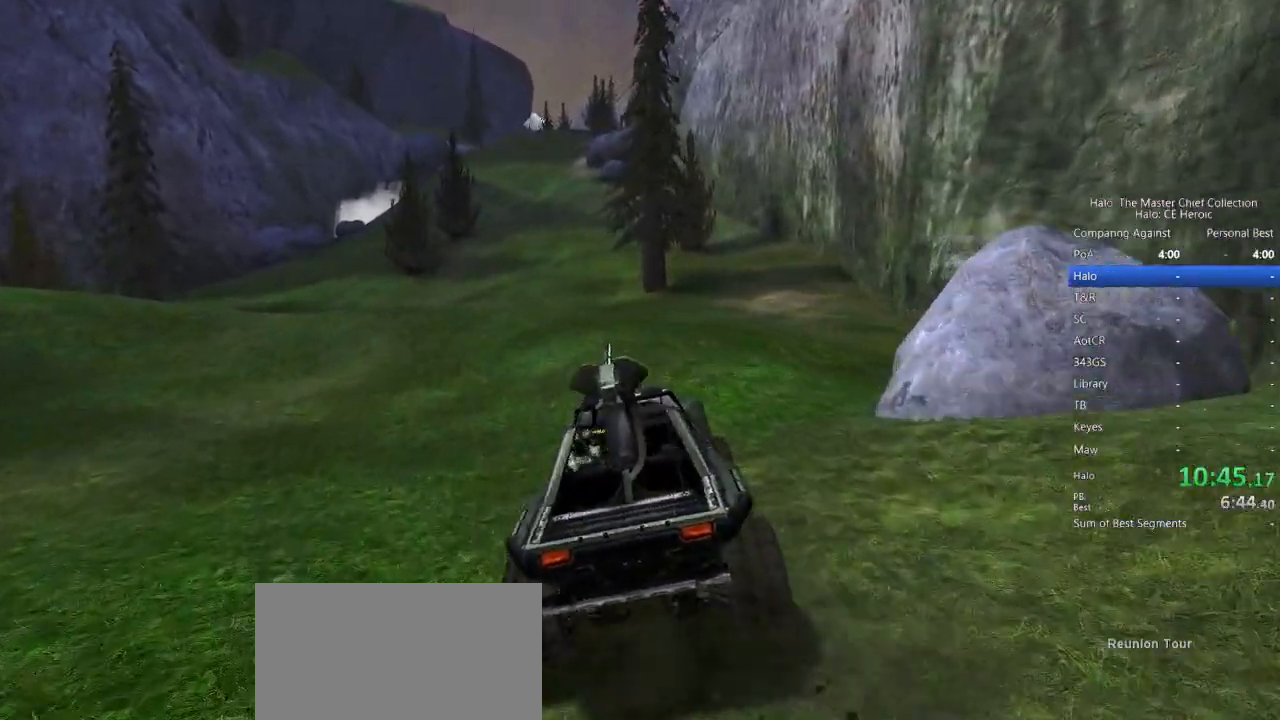
{"keys": ["w"], "mouse": [], "events": []}
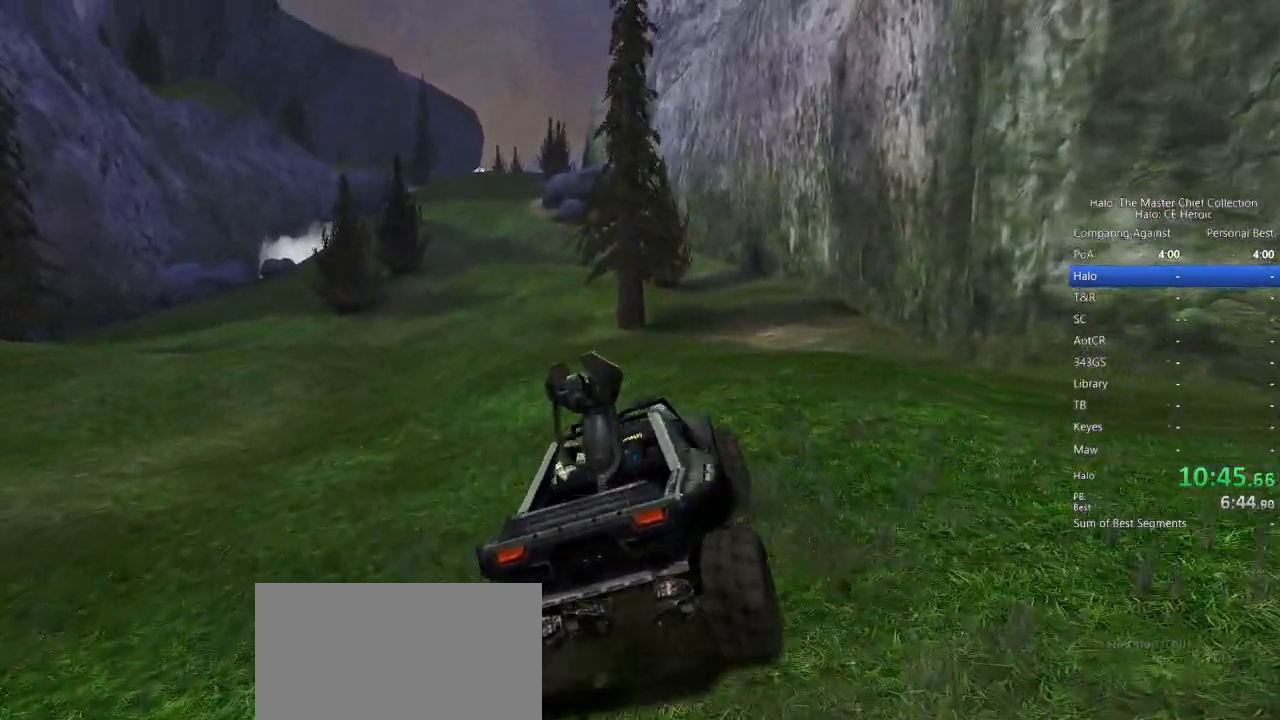
{"keys": ["w"], "mouse": [], "events": []}
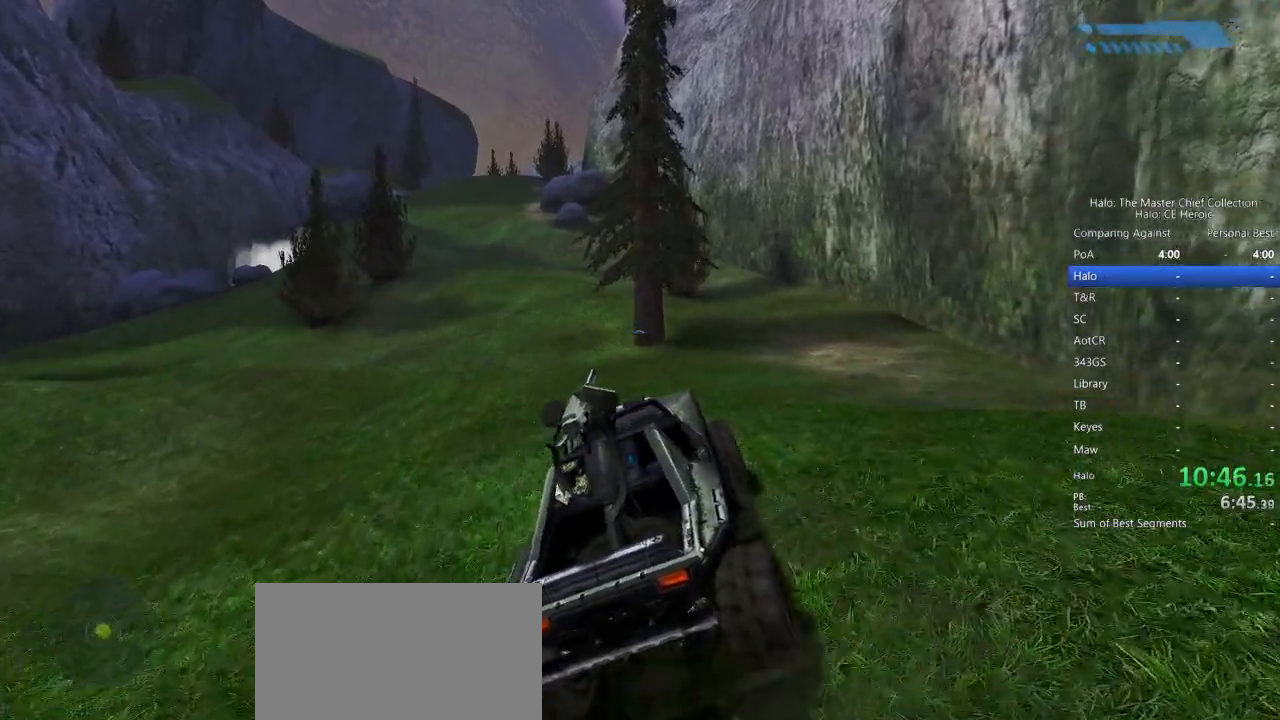
{"keys": ["w"], "mouse": [], "events": []}